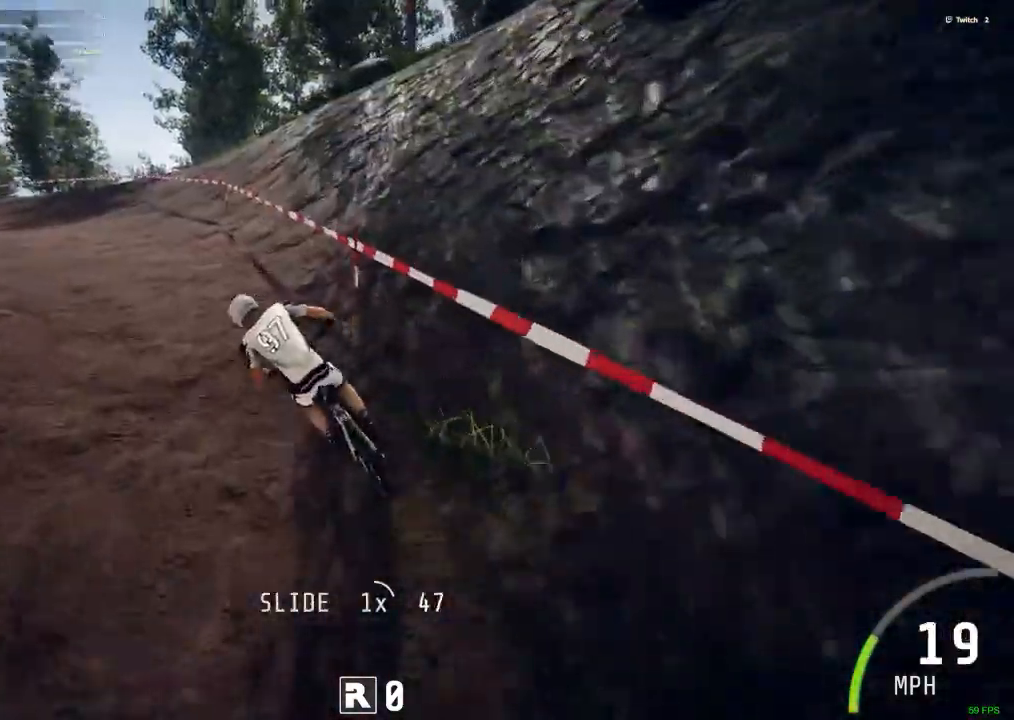
Gameplay with keyboard and mouse; each line is a JSON object with the keys and mouse buttons held at the frame after it. "events" lists presses ("down") and releases ("up") of ".", "/", "0", "1", "2", "3", "4", "5", "6", "7", "8", "9", "a", "alt_l", "alt_r", "b", "backslash", "backspace", "c", "caps_lock", "comma", "ctrl_l", "ctrl_r", "d", "down", "e", "equals", "escape", "f", "f1", "f10", "f11", "f12", "f2", "f3", "f4", "f5", "f6", "f7", "f8", "f9", "g", "h", "i", "j", "k", "l", "lbracket", "left", "m", "minus", "n", "num0", "num1", "num2", "num3", "num4", "num5", "num6", "num7", "num8", "num9", "o", "p", "q", "quote", "r", "rbracket", "return", "right", "s", "semicolon", "shift_l", "shift_r", "space", "super", "t", "tab", "tilde", "u", "up", "v", "w", "x", "y", "z", "mouse_left", "mouse_wheel" and "mouse_right" between this image and that frame as [ms after this image, input, new state], when the widget could be followed in between. "mouse_left", "mouse_wheel", "mouse_right" = the "left", "wheel", "right" buttons of the "mouse" list. No other keys are recorded. "wheel" means that the mouse wheel is clicked or scrolled. Mouse movement is not recorded.
{"keys": ["ctrl_r"], "mouse": [], "events": []}
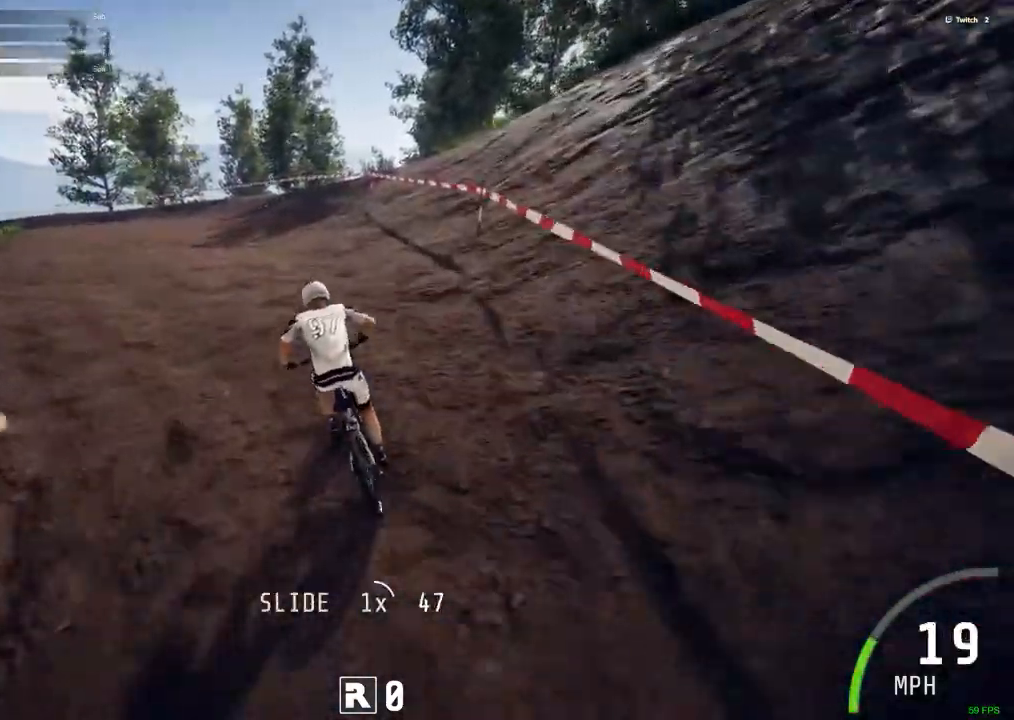
{"keys": ["ctrl_r"], "mouse": [], "events": [[200, "b", "down"], [433, "b", "up"]]}
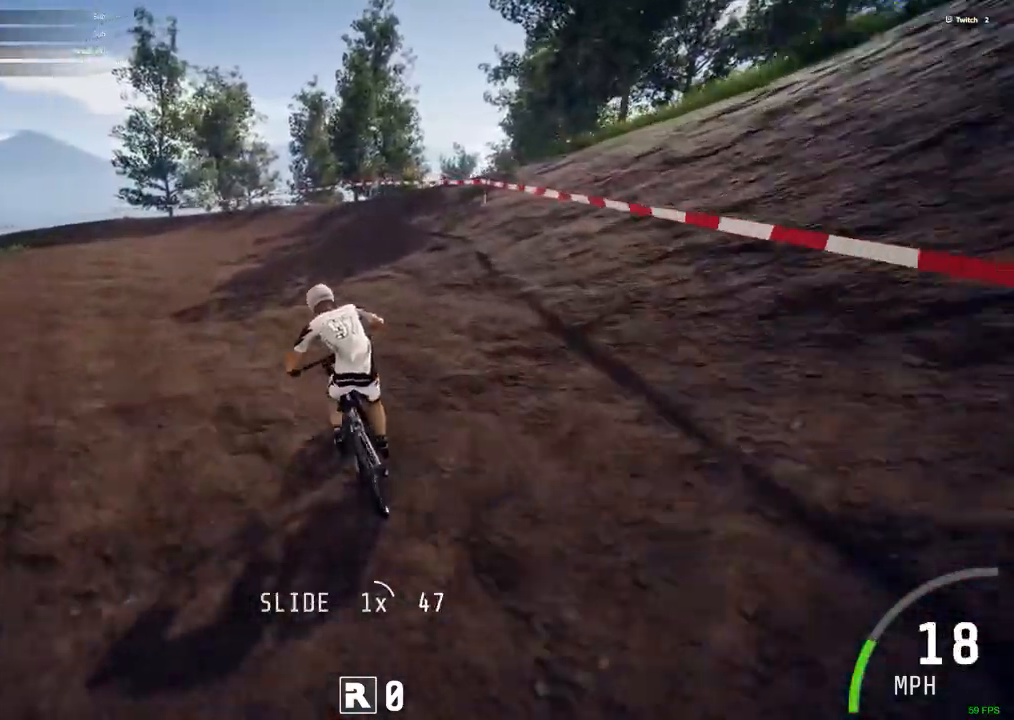
{"keys": ["b", "ctrl_r"], "mouse": [], "events": [[450, "b", "down"]]}
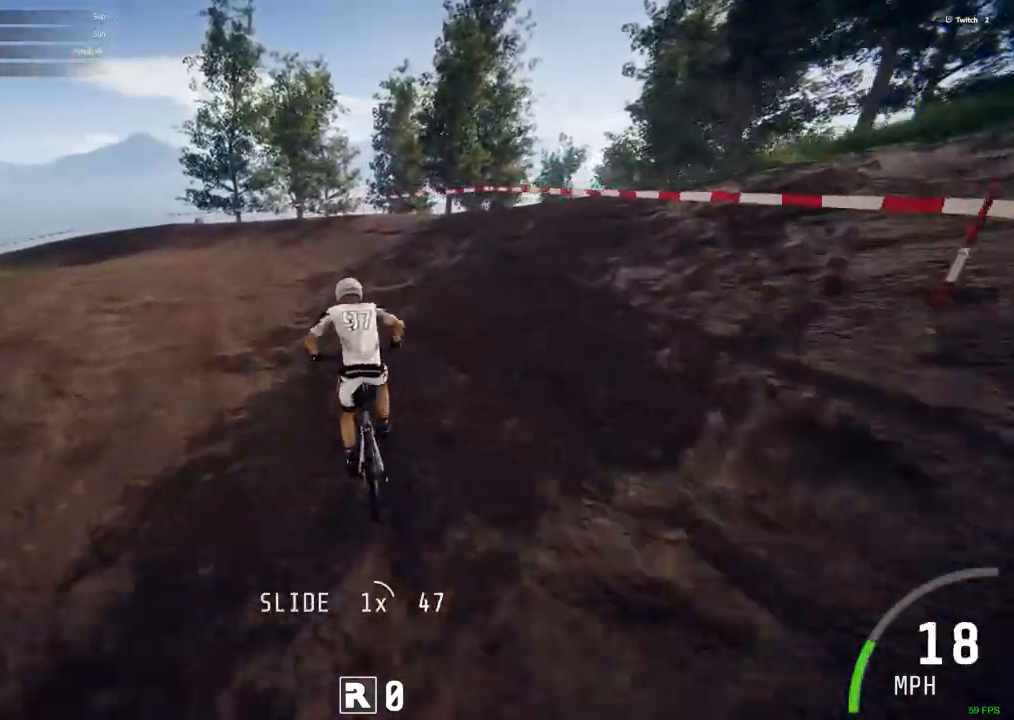
{"keys": ["ctrl_r"], "mouse": [], "events": [[267, "b", "up"]]}
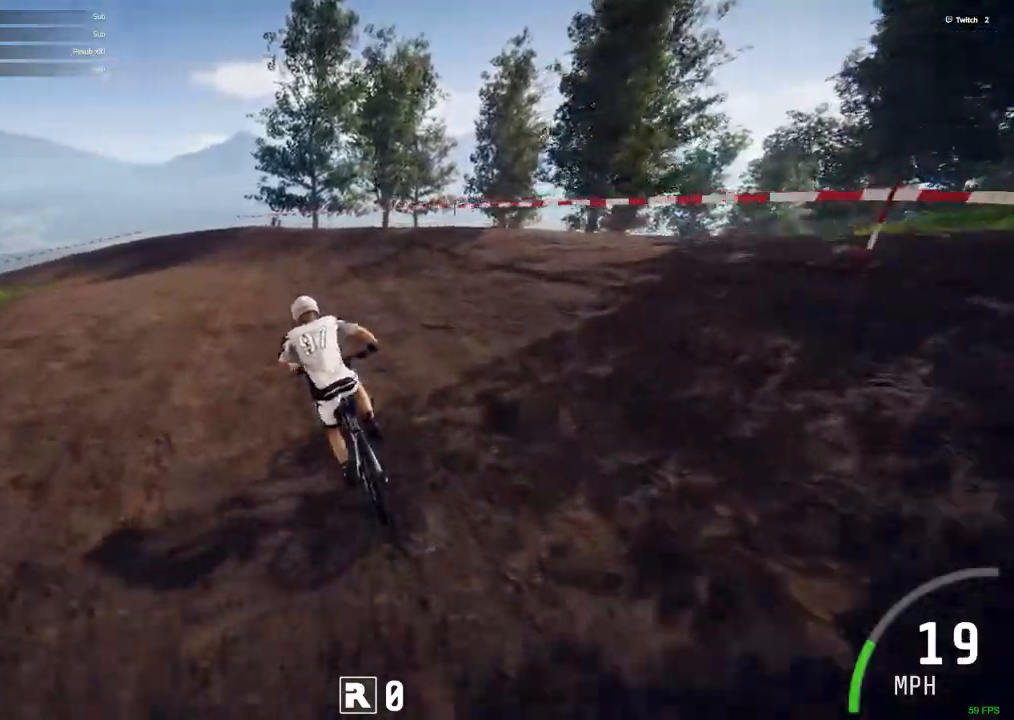
{"keys": ["ctrl_r"], "mouse": [], "events": [[100, "b", "down"], [383, "b", "up"]]}
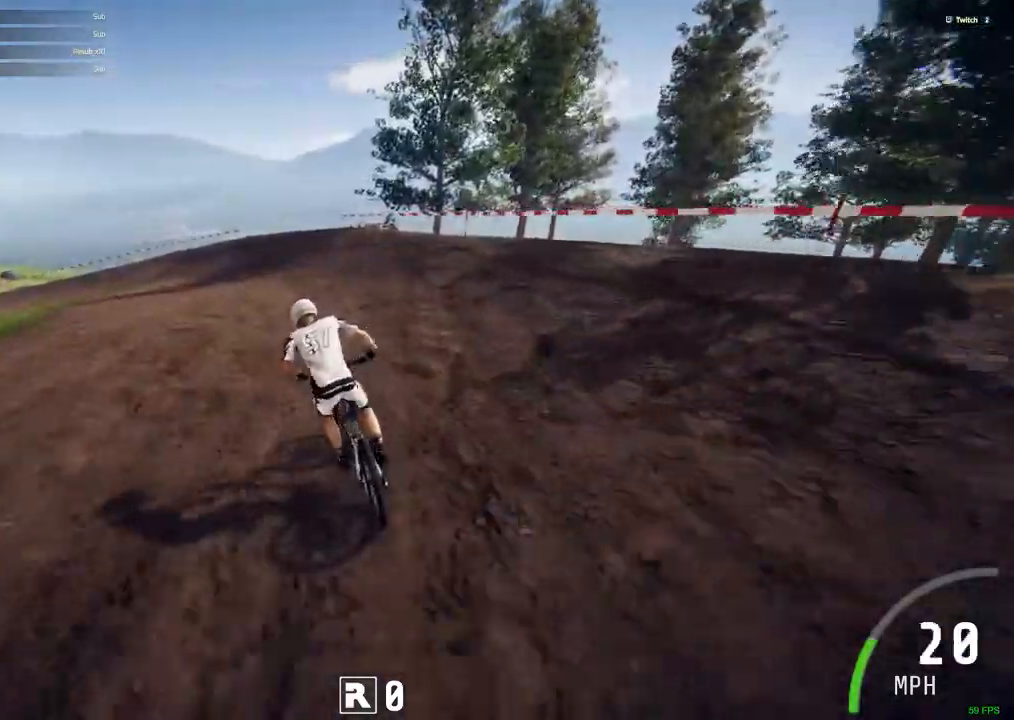
{"keys": ["ctrl_r"], "mouse": [], "events": [[250, "b", "down"], [400, "b", "up"]]}
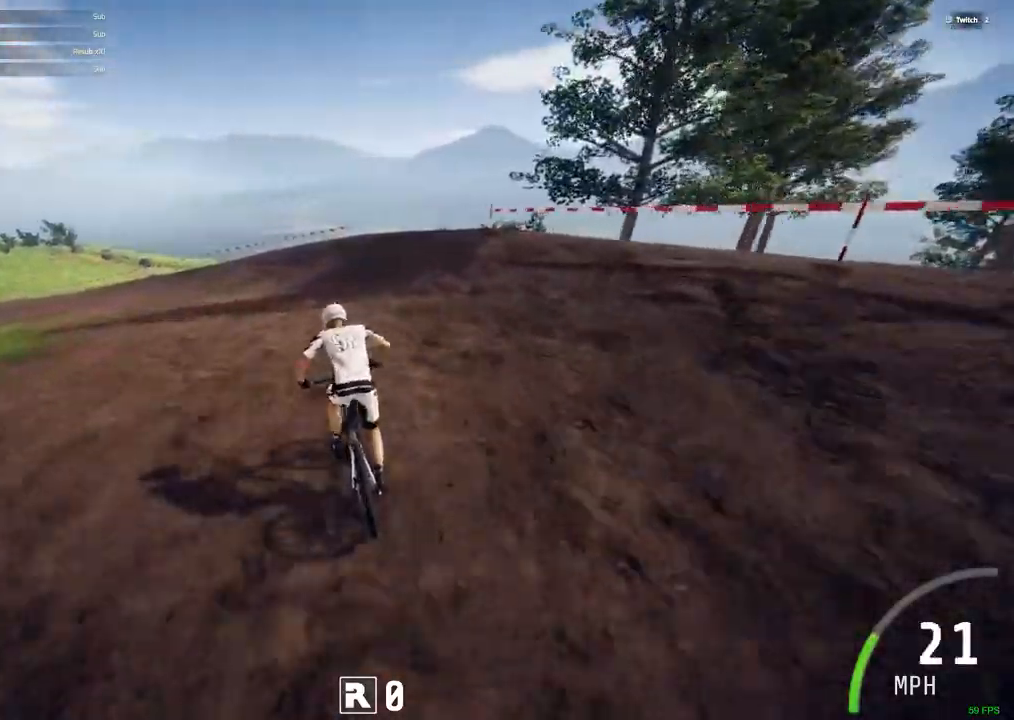
{"keys": ["b", "ctrl_r"], "mouse": [], "events": [[267, "b", "down"]]}
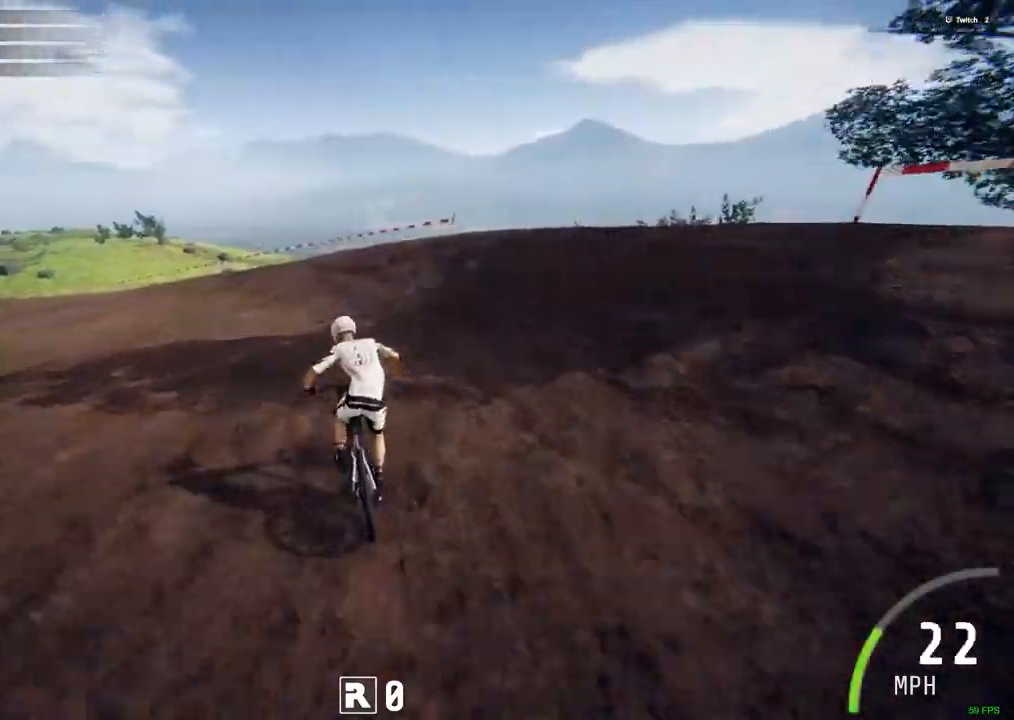
{"keys": ["b", "ctrl_r"], "mouse": [], "events": []}
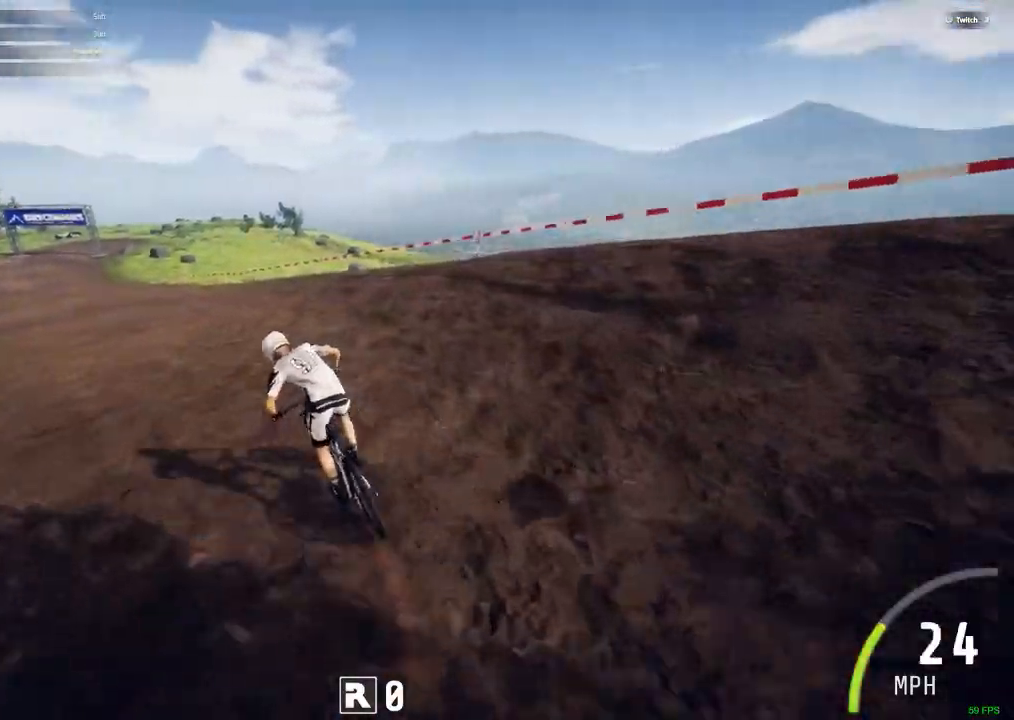
{"keys": ["ctrl_r"], "mouse": [], "events": [[67, "b", "up"]]}
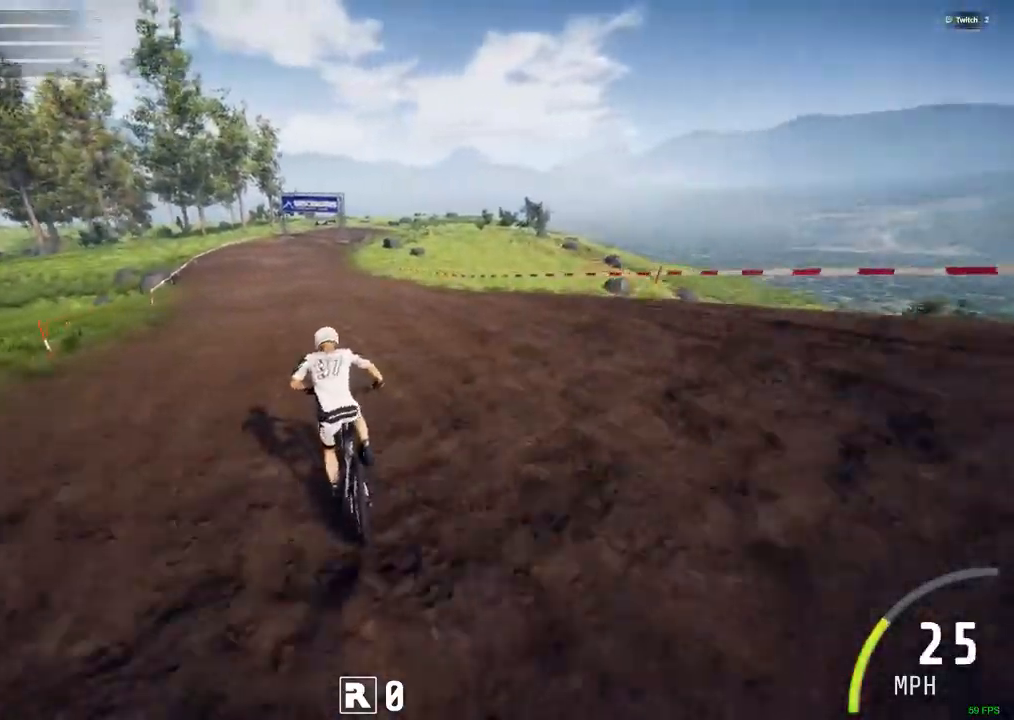
{"keys": ["ctrl_r"], "mouse": [], "events": []}
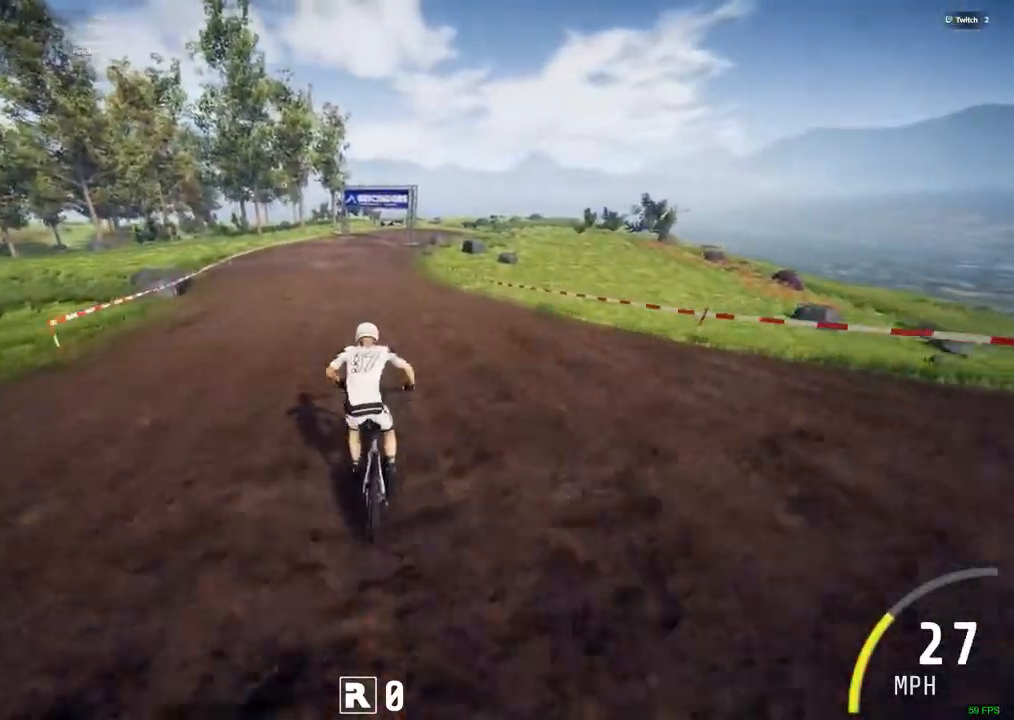
{"keys": ["ctrl_r"], "mouse": [], "events": []}
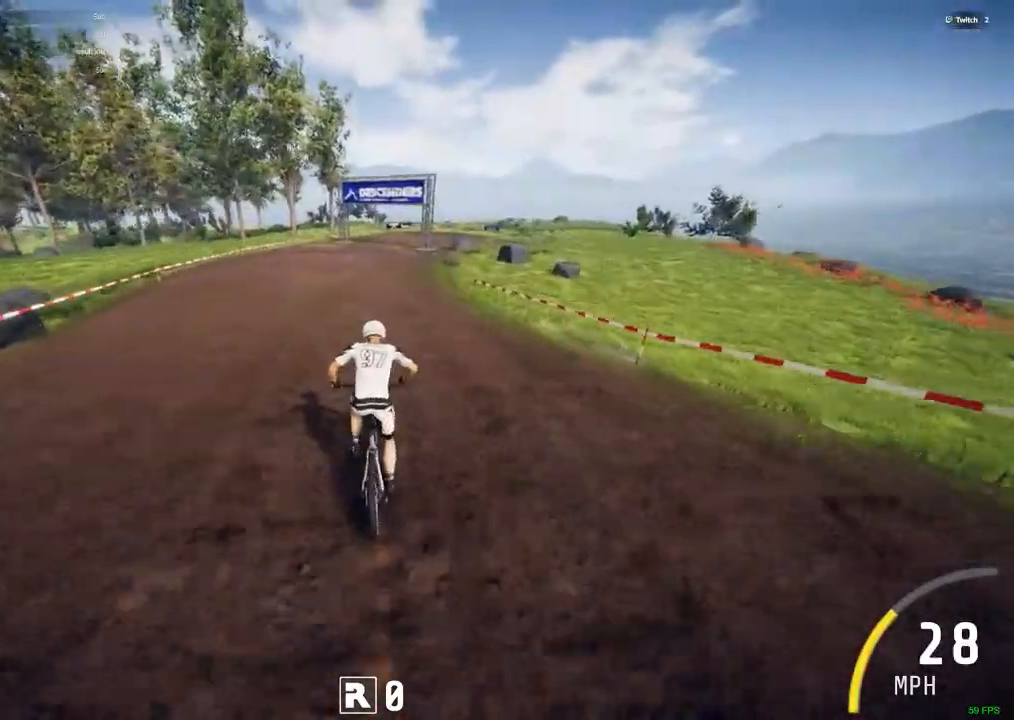
{"keys": ["ctrl_r"], "mouse": [], "events": []}
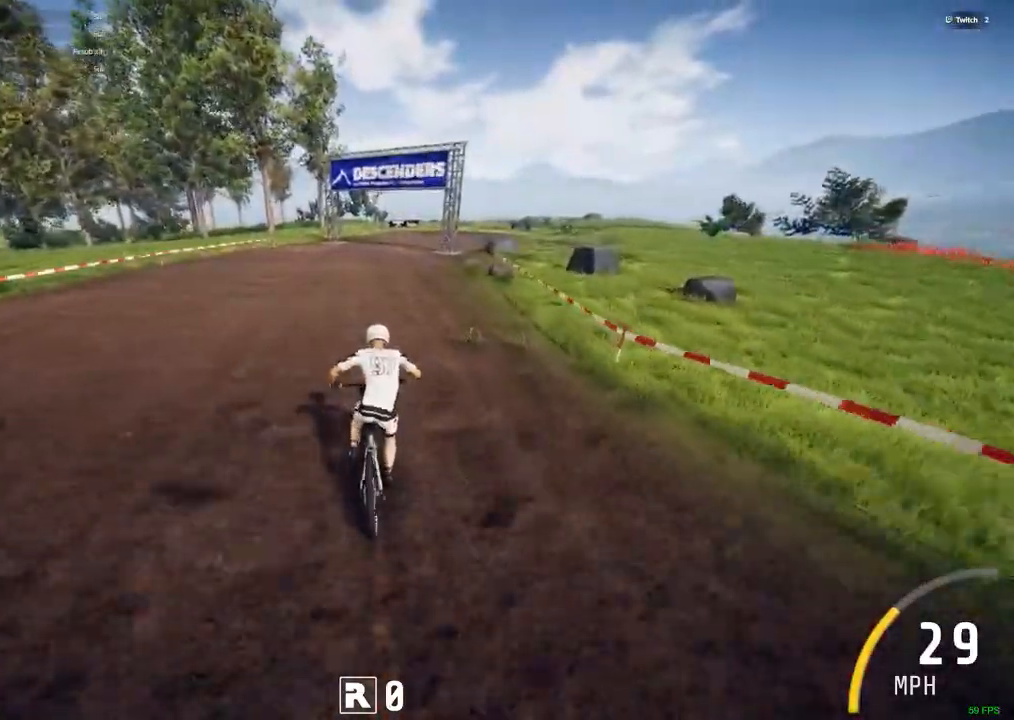
{"keys": [], "mouse": [], "events": [[500, "ctrl_r", "up"]]}
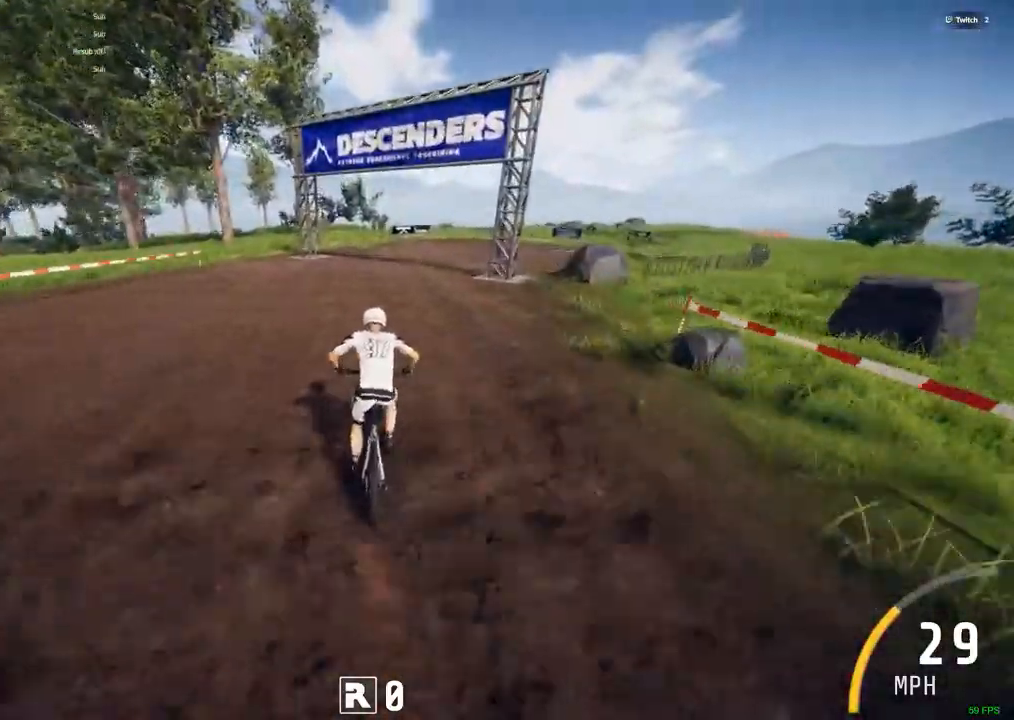
{"keys": ["alt_r", "m"], "mouse": [], "events": [[150, "m", "down"], [283, "alt_r", "down"]]}
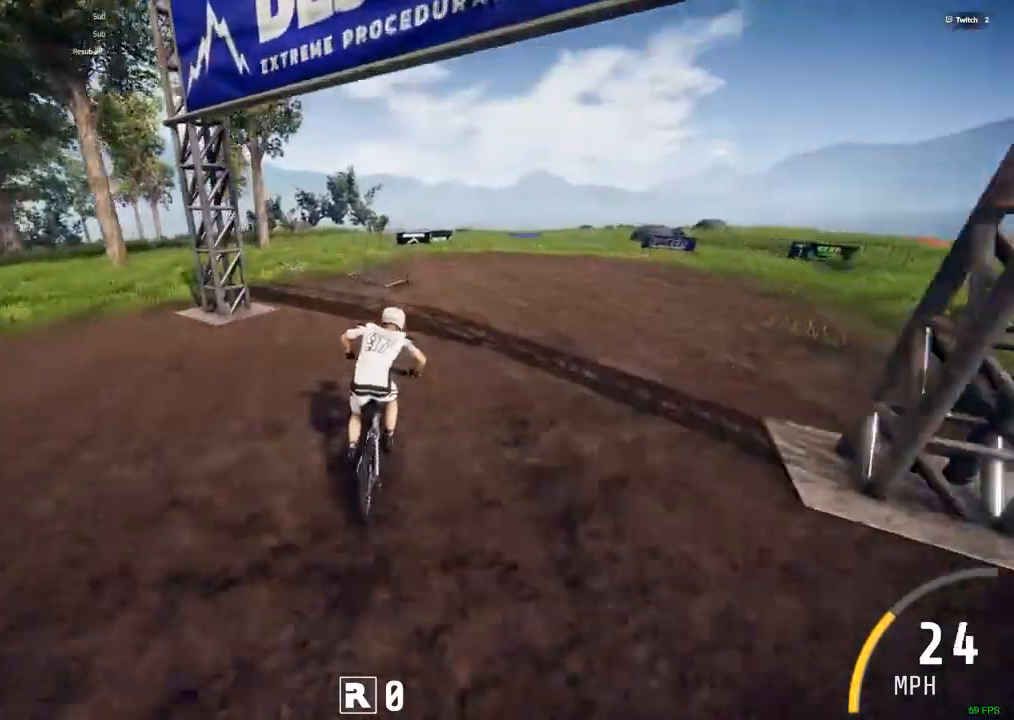
{"keys": ["alt_r", "m"], "mouse": [], "events": []}
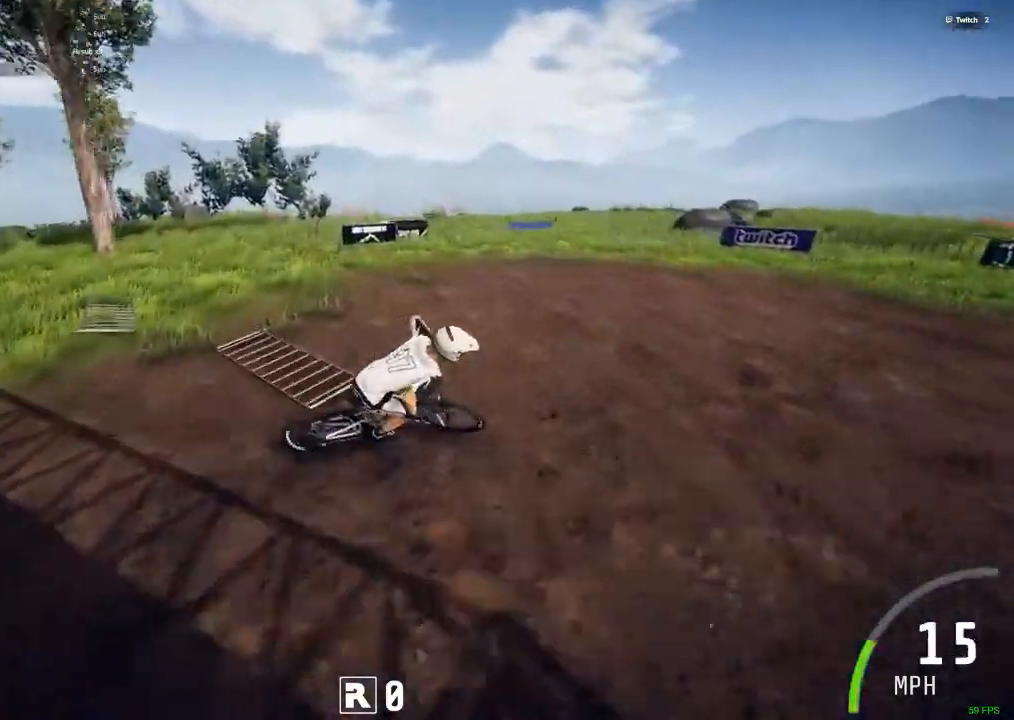
{"keys": ["alt_r", "m"], "mouse": [], "events": []}
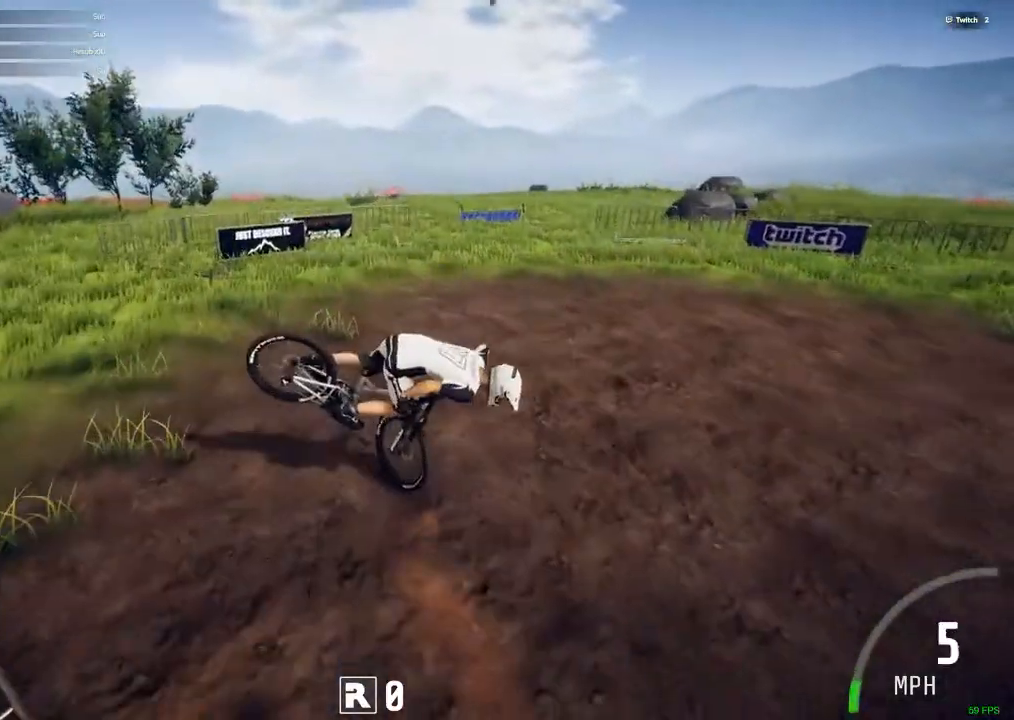
{"keys": [], "mouse": [], "events": [[483, "alt_r", "up"], [483, "m", "up"]]}
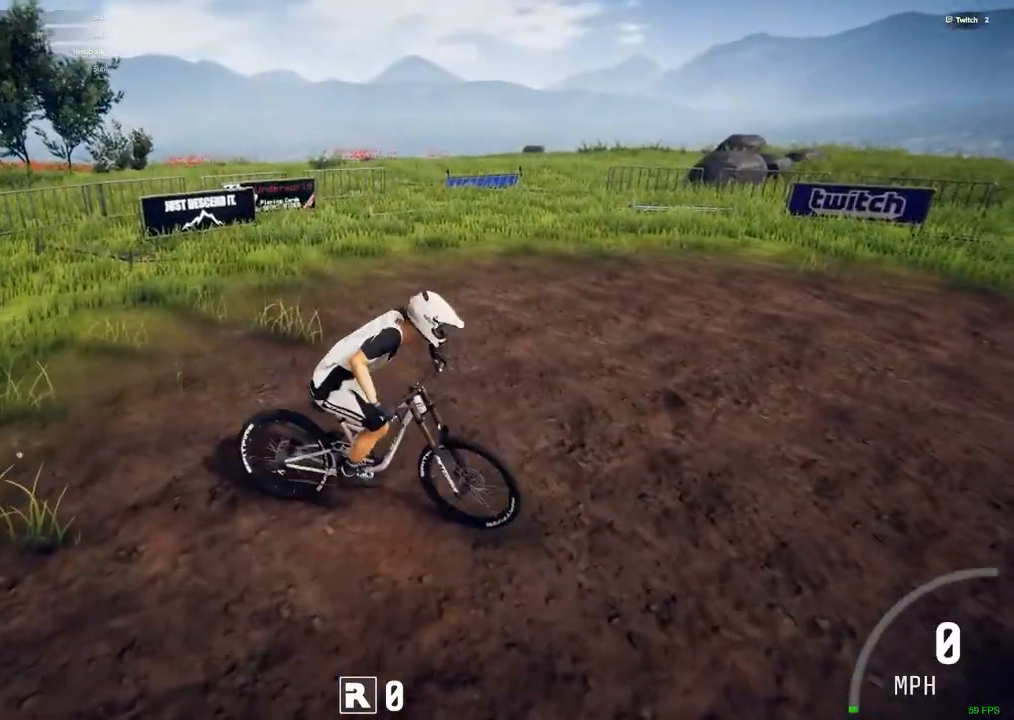
{"keys": [], "mouse": [], "events": []}
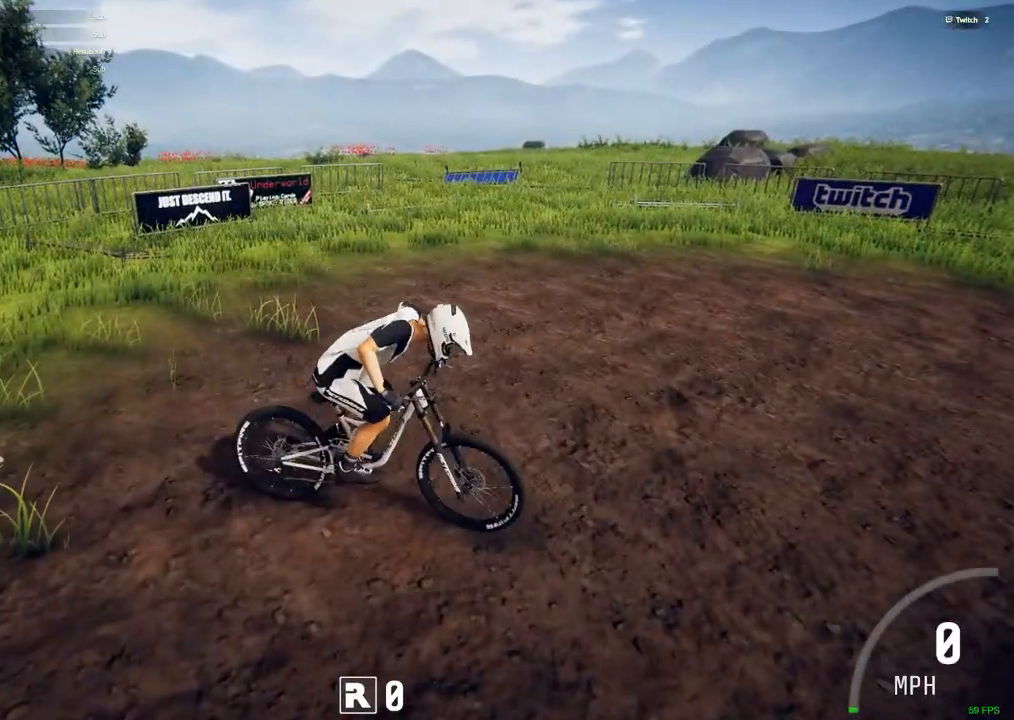
{"keys": ["ctrl_r"], "mouse": [], "events": [[33, "ctrl_r", "down"]]}